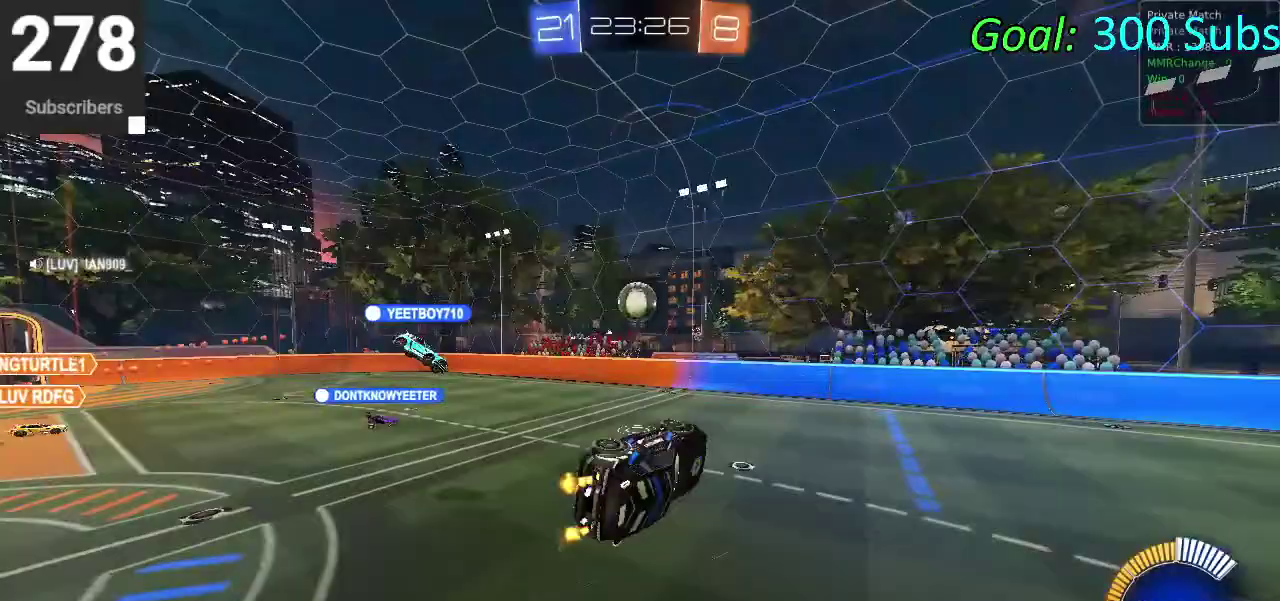
Gameplay with a controller (PlayStation layout); each line is a JSON object with the inputs held at the frame after it. "events" lists button and stick changes between this image and that frame as [ms after this image, input, new state], when the widget could be followed in between. Not read: R1.
{"buttons": ["R2"], "left_stick": "center", "right_stick": "center", "events": [[83, "left_stick", "center"], [350, "left_stick", "down-left"], [483, "left_stick", "center"]]}
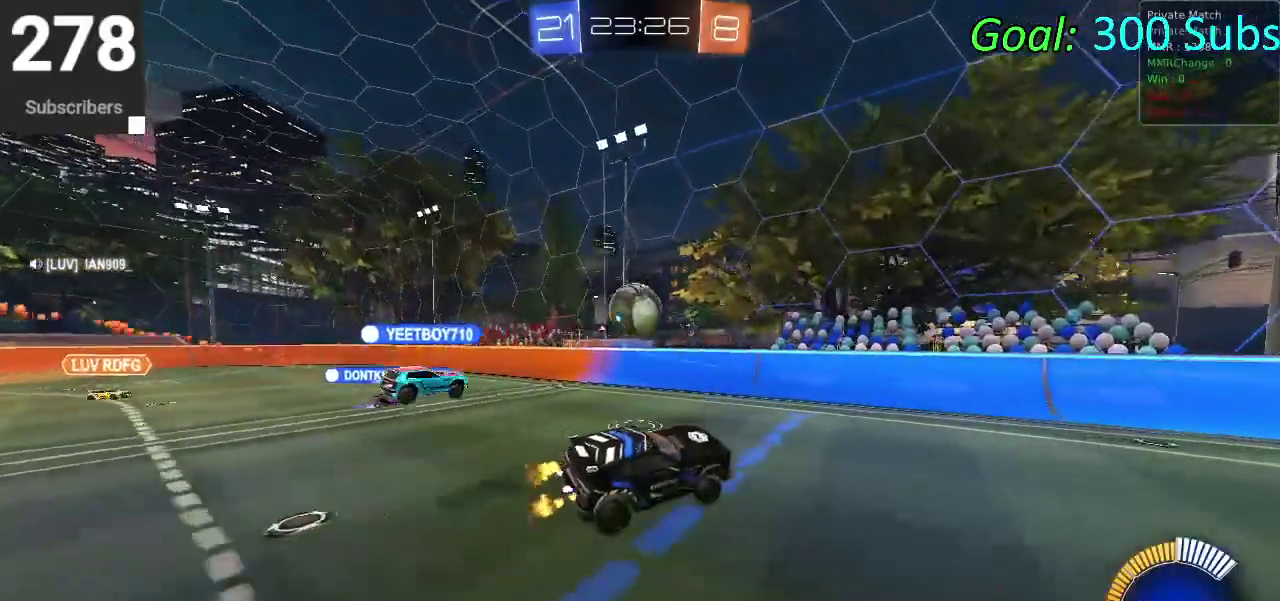
{"buttons": ["R2"], "left_stick": "right", "right_stick": "center", "events": [[400, "left_stick", "right"]]}
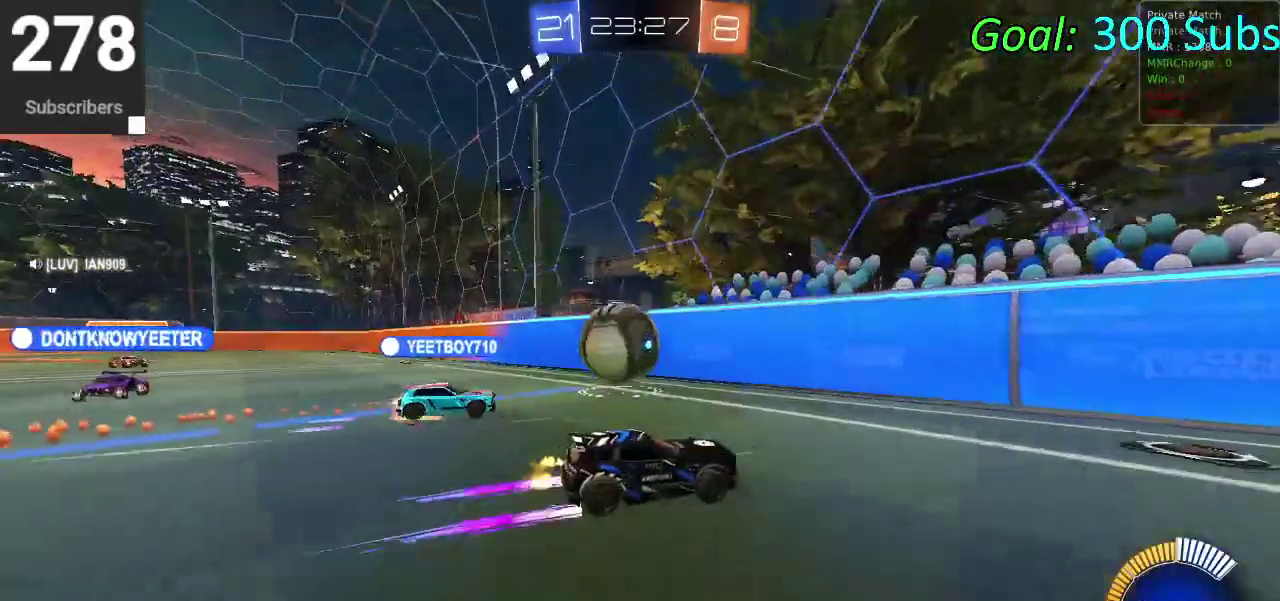
{"buttons": ["CIRCLE", "R2"], "left_stick": "right", "right_stick": "center", "events": [[317, "CIRCLE", "down"]]}
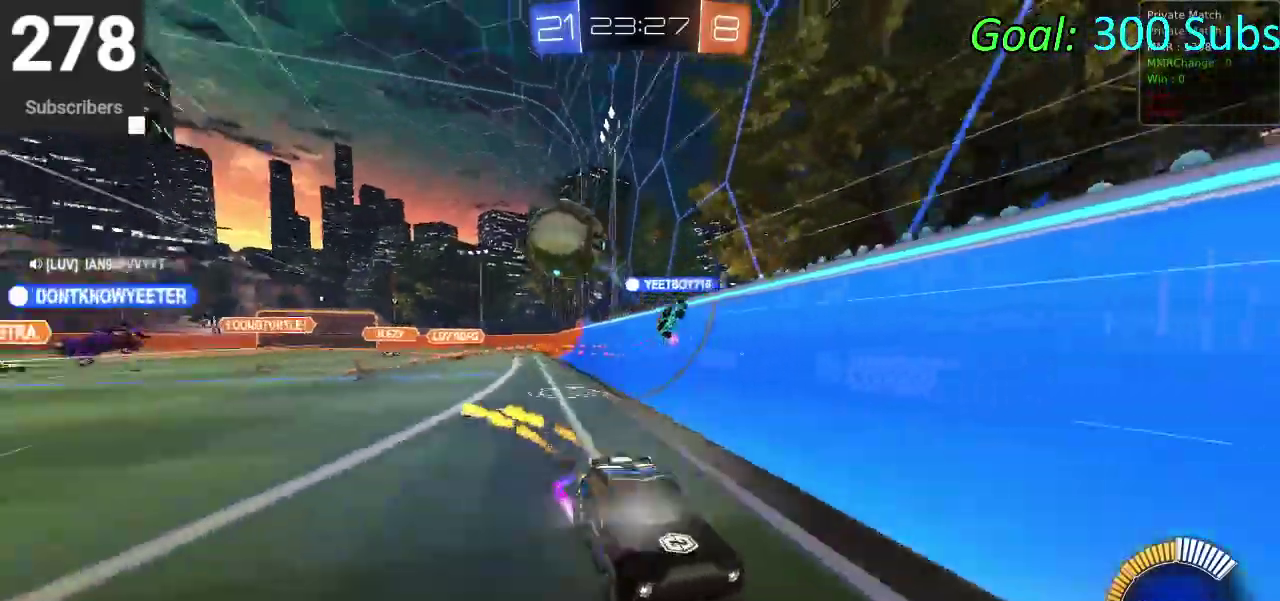
{"buttons": ["CIRCLE", "L1", "R2"], "left_stick": "up-right", "right_stick": "center", "events": [[117, "left_stick", "center"], [433, "left_stick", "up-right"], [483, "L1", "down"]]}
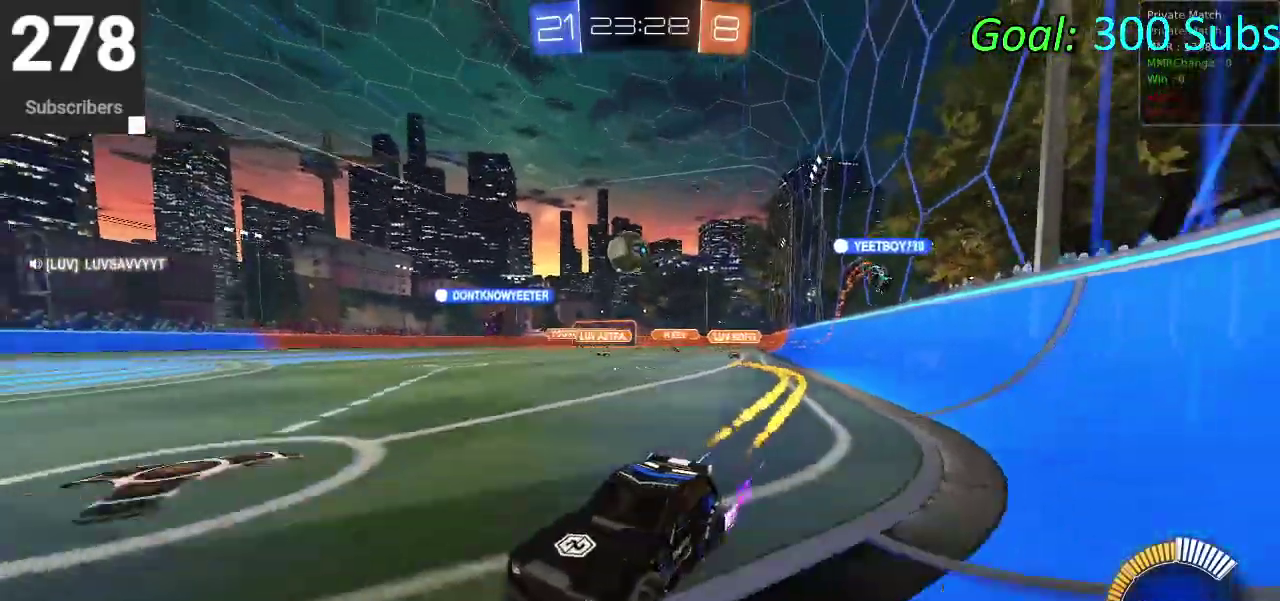
{"buttons": ["L1", "L2"], "left_stick": "right", "right_stick": "center", "events": [[50, "L1", "up"], [217, "left_stick", "right"], [300, "CIRCLE", "up"], [300, "L1", "down"], [300, "L2", "down"], [400, "R2", "up"]]}
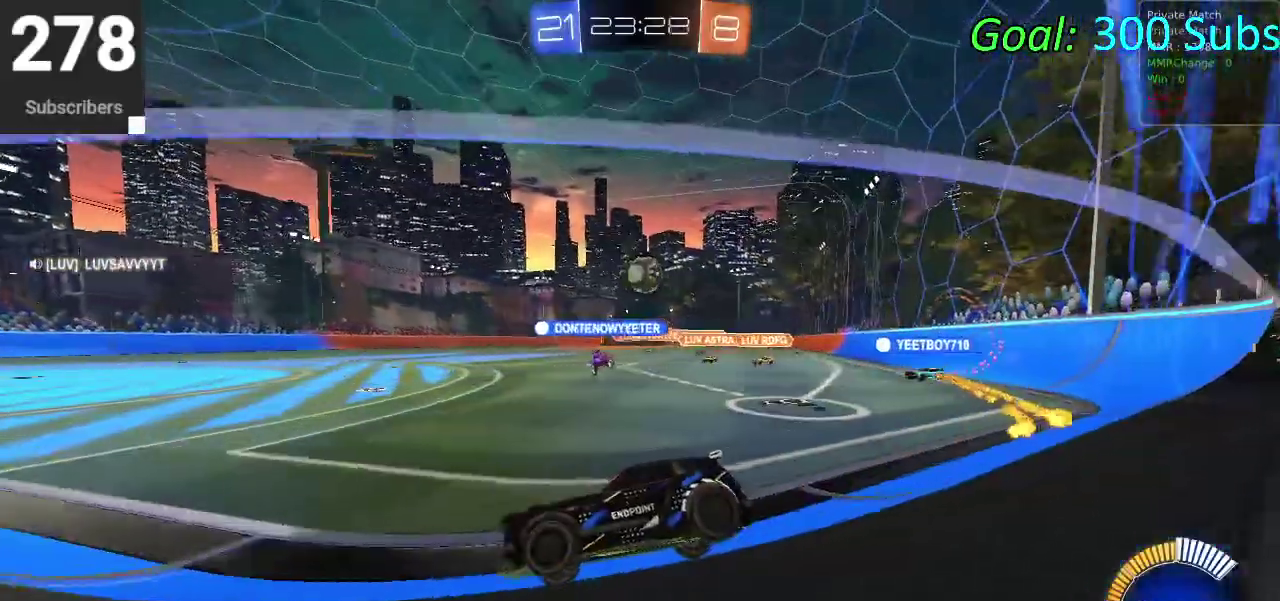
{"buttons": ["CIRCLE", "R2"], "left_stick": "center", "right_stick": "center", "events": [[50, "R2", "down"], [117, "L1", "up"], [117, "L2", "up"], [267, "CIRCLE", "down"], [267, "left_stick", "up-right"], [467, "left_stick", "center"]]}
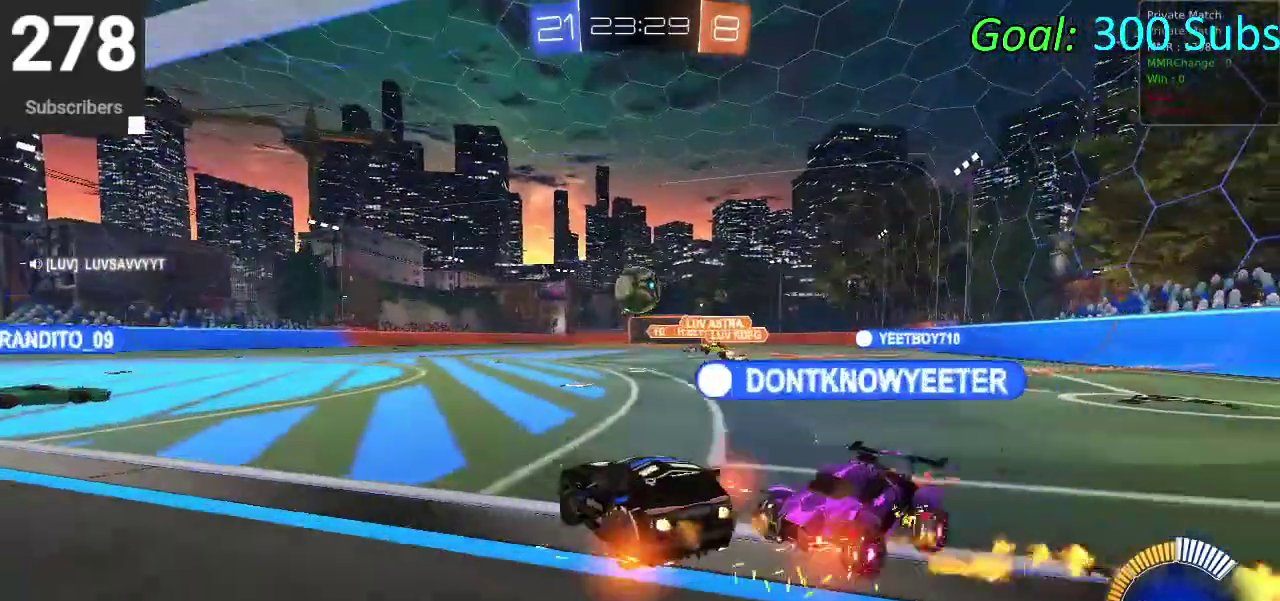
{"buttons": ["CIRCLE", "R2"], "left_stick": "down", "right_stick": "center", "events": [[167, "left_stick", "up-right"], [250, "left_stick", "center"], [417, "left_stick", "down"]]}
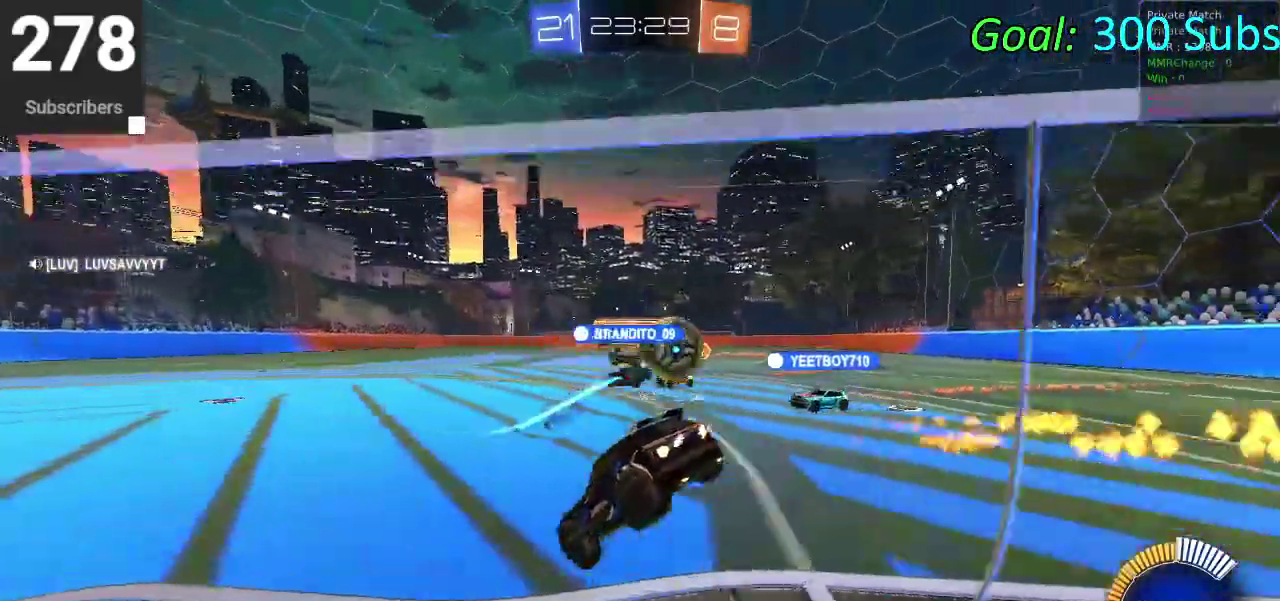
{"buttons": ["CIRCLE", "L1", "R2"], "left_stick": "up-right", "right_stick": "center", "events": [[17, "L1", "down"], [83, "L1", "up"], [233, "left_stick", "down-left"], [267, "L1", "down"], [283, "left_stick", "up-right"], [317, "L1", "up"], [333, "left_stick", "center"], [467, "L1", "down"], [467, "left_stick", "up-right"]]}